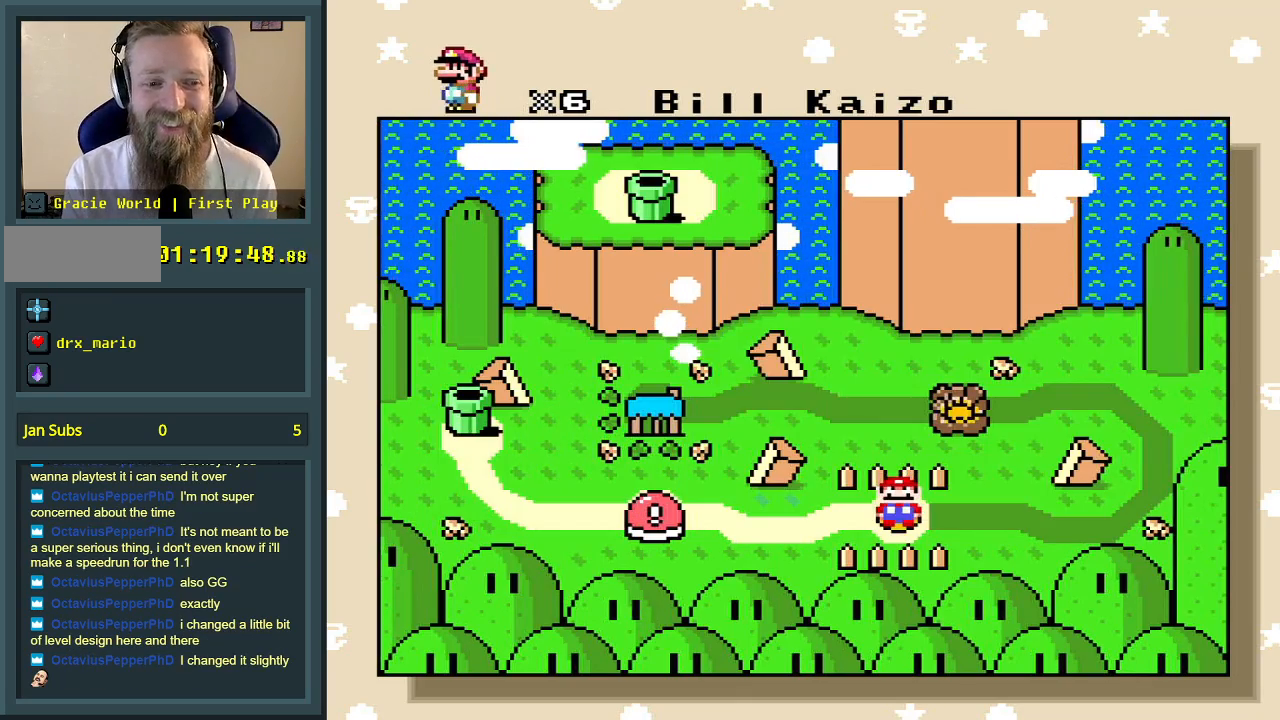
Gameplay with a controller (Nintendo layout); each line is a JSON object with the inputs held at the frame after it. "events" lists button and stick changes between this image and that frame as [ms after this image, input, new state], when the widget could be followed in between. Not read: L3 R3.
{"buttons": [], "events": [[83, "A", "down"], [267, "A", "up"]]}
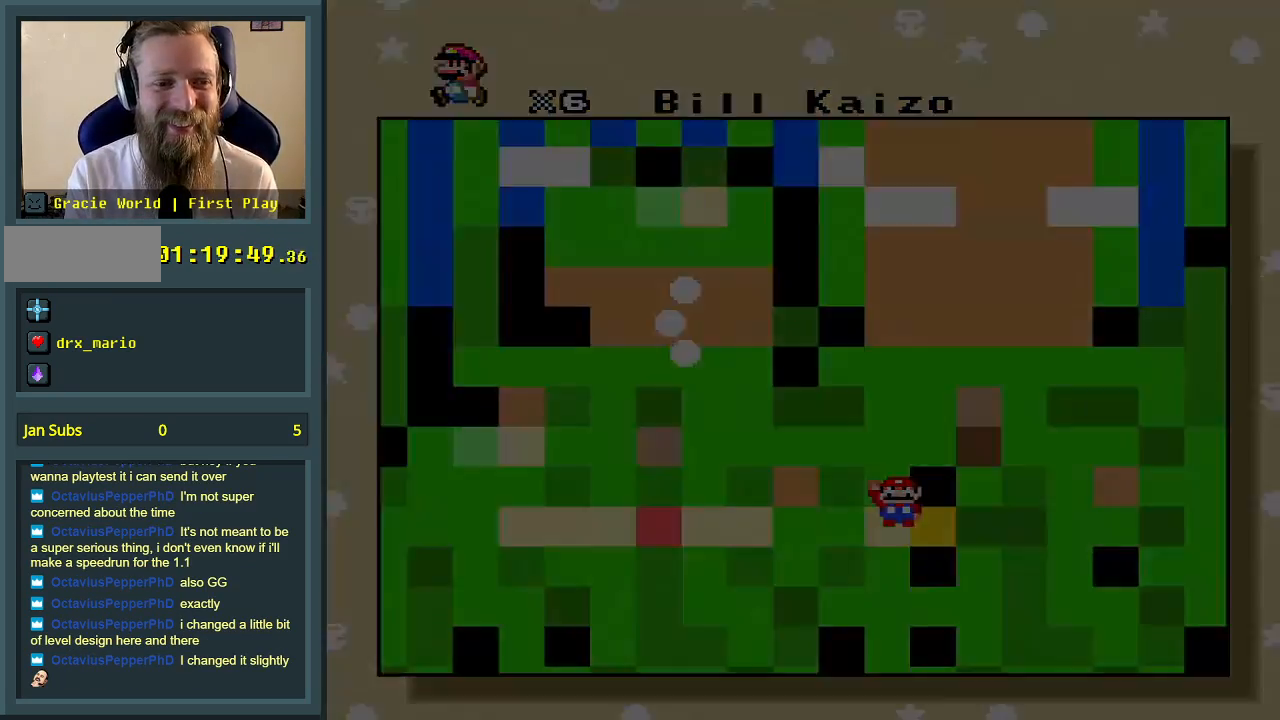
{"buttons": [], "events": []}
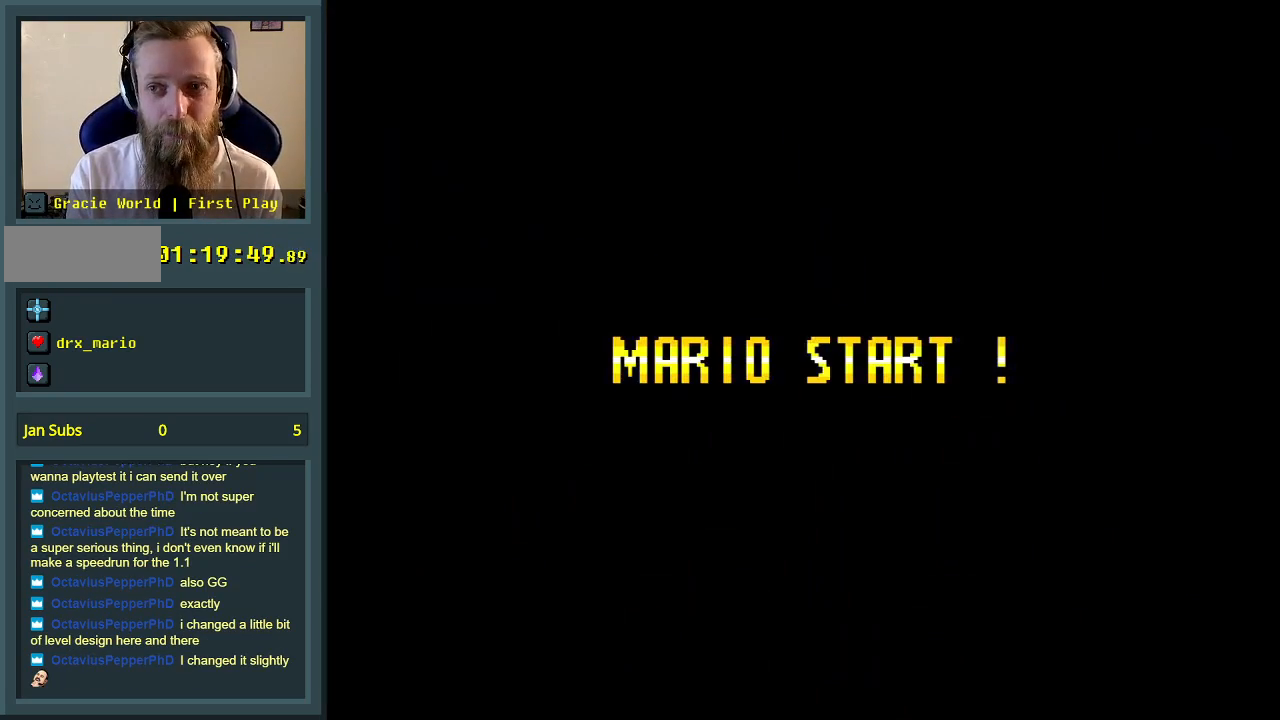
{"buttons": [], "events": []}
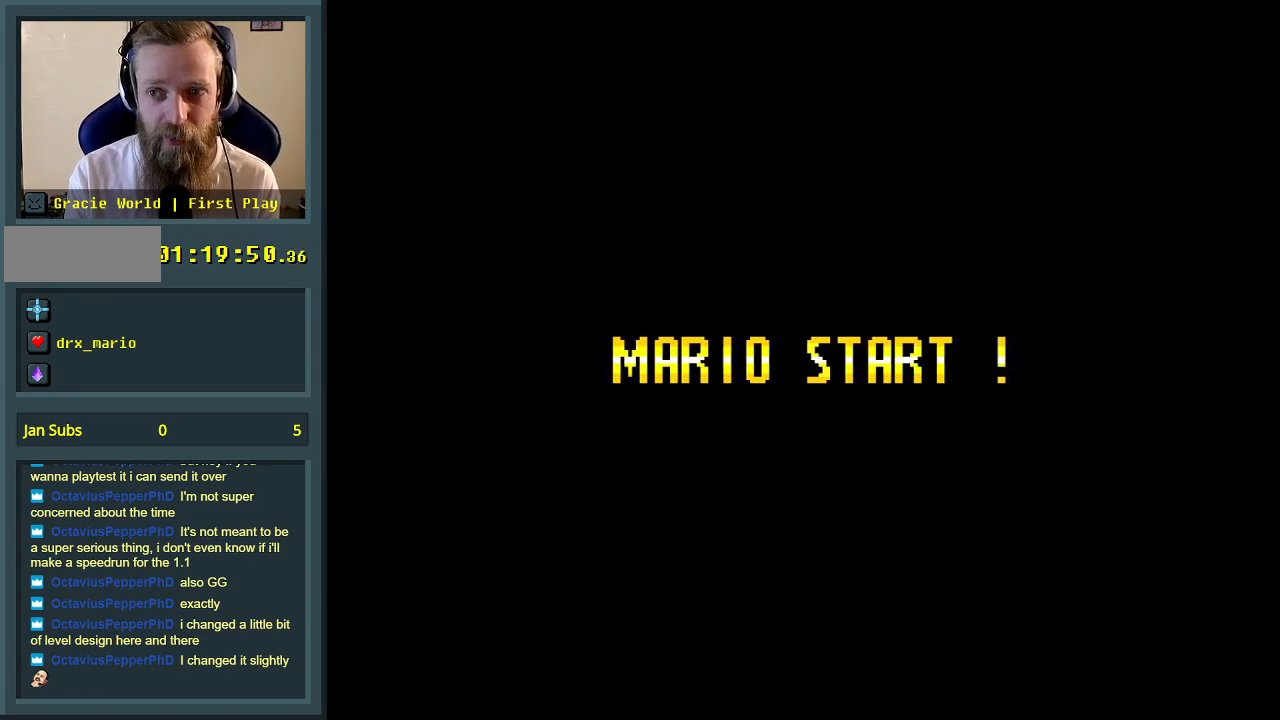
{"buttons": [], "events": []}
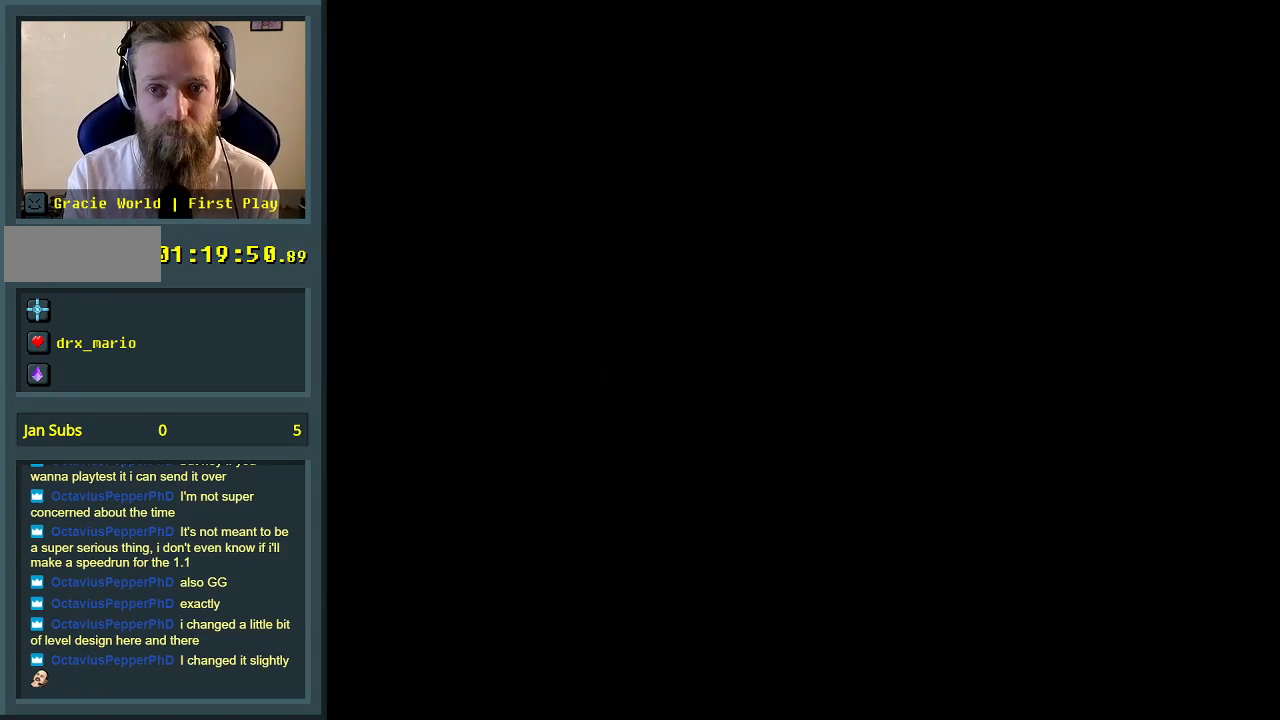
{"buttons": [], "events": []}
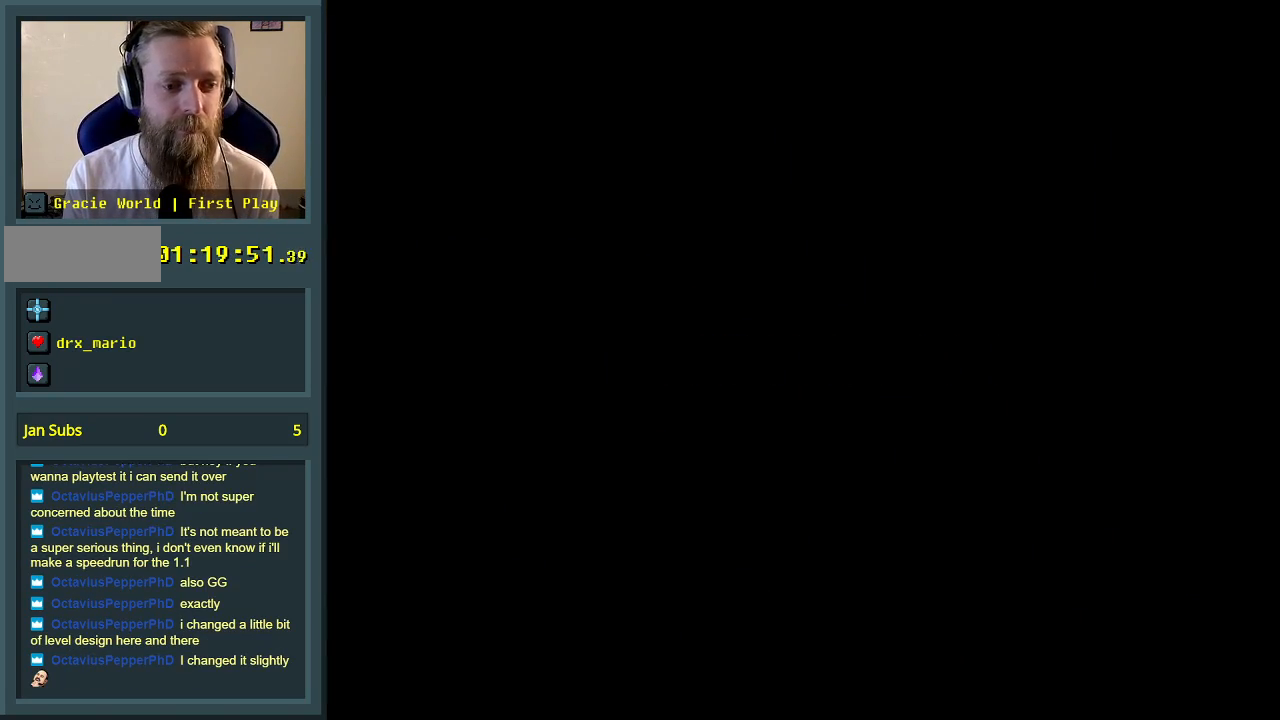
{"buttons": [], "events": []}
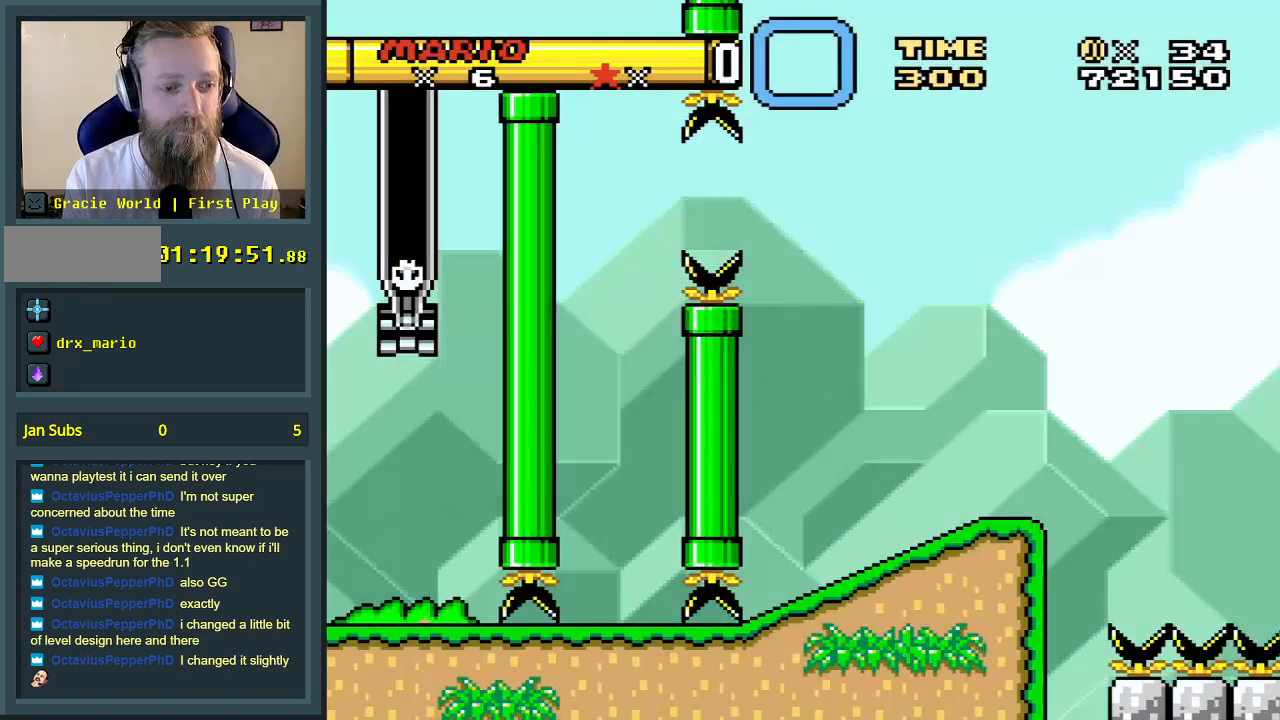
{"buttons": [], "events": []}
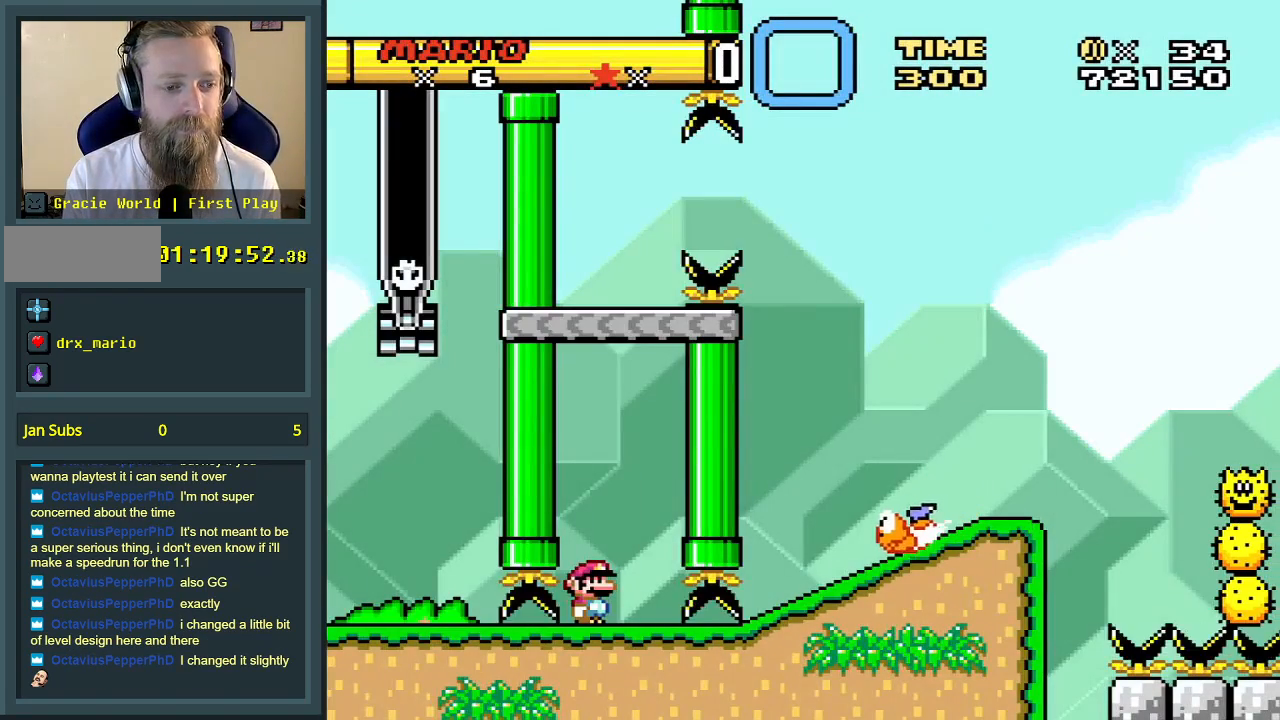
{"buttons": ["Y"], "events": [[117, "Y", "down"], [233, "B", "down"], [300, "B", "up"]]}
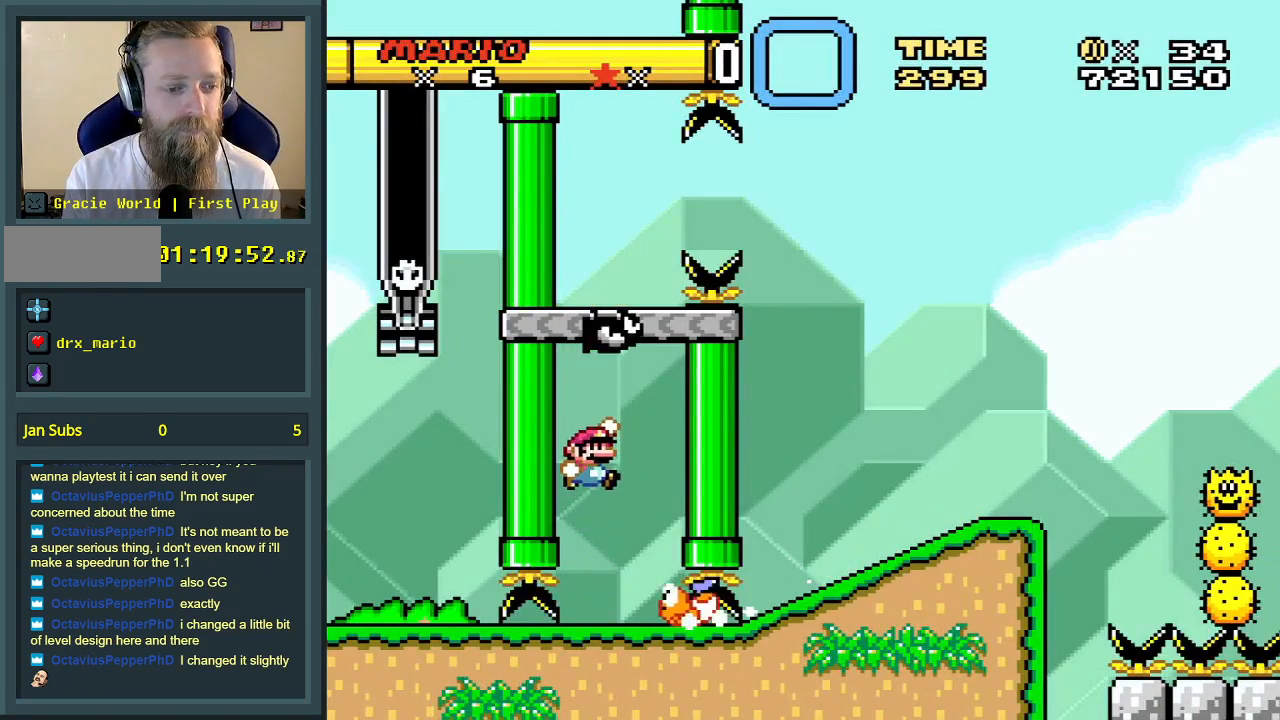
{"buttons": ["B", "Y"], "events": [[33, "B", "down"]]}
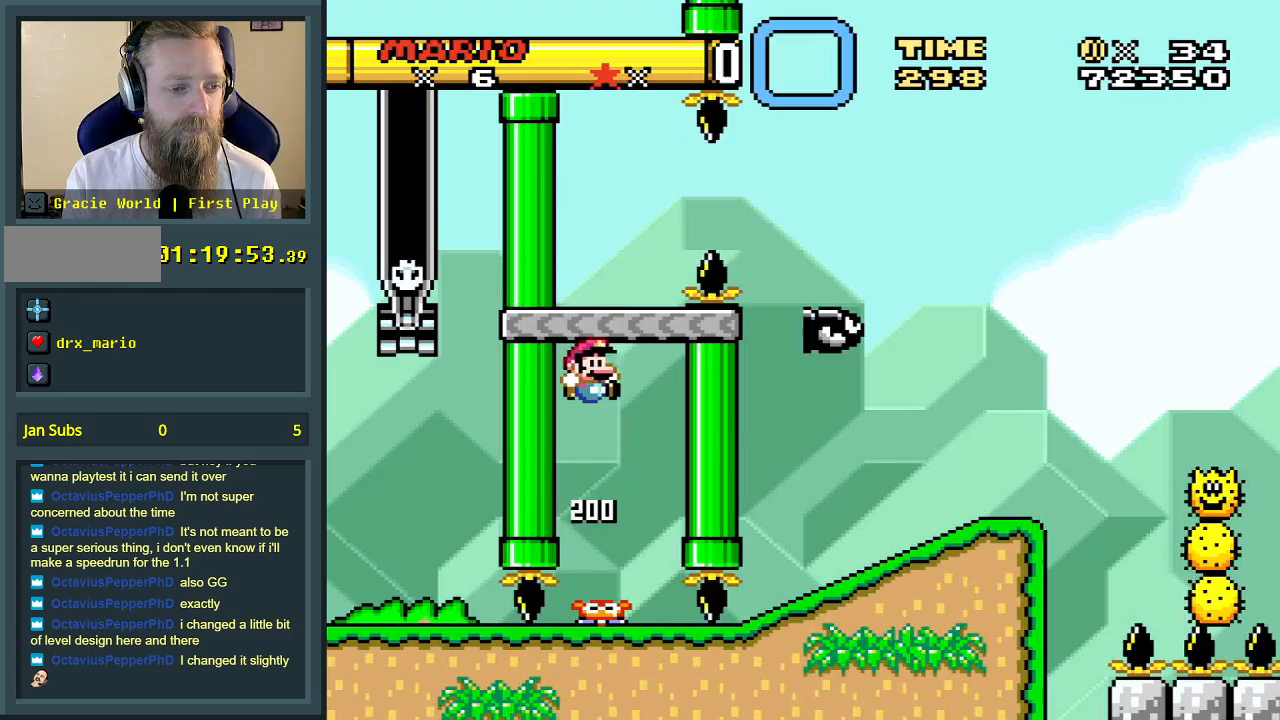
{"buttons": ["X"], "events": [[317, "B", "up"], [317, "X", "down"], [333, "Y", "up"]]}
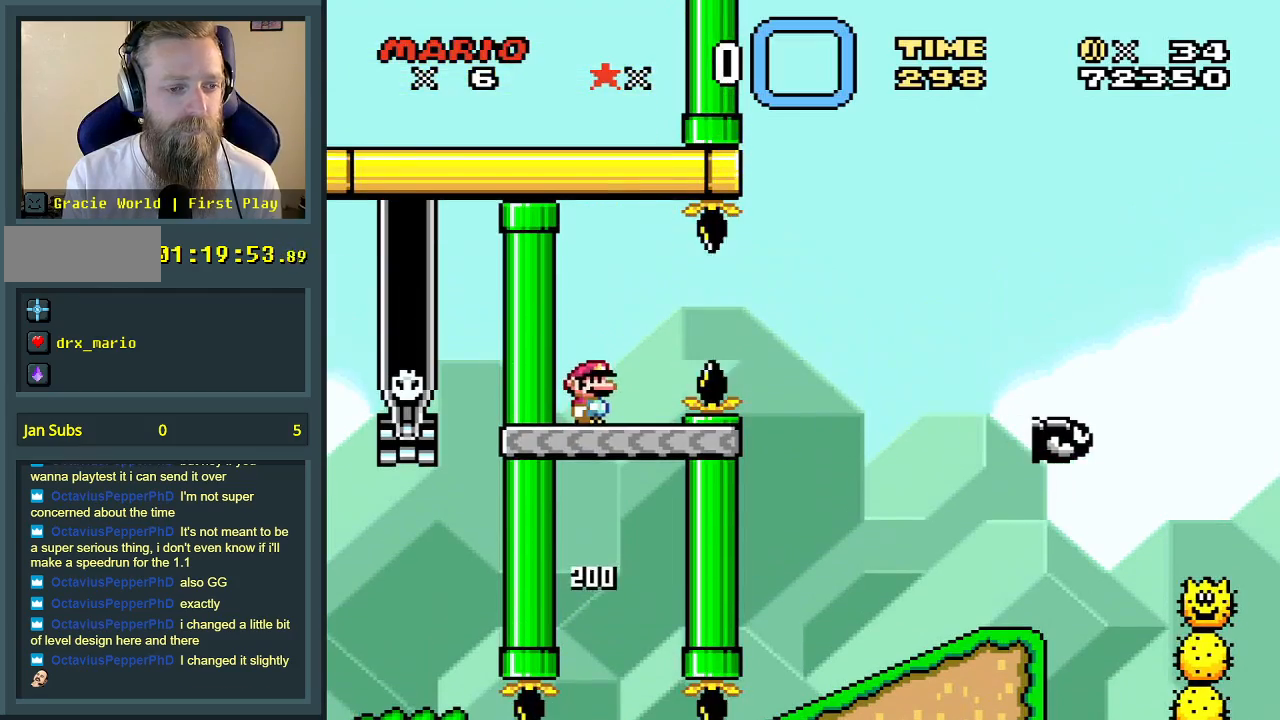
{"buttons": ["A", "X", "DPAD_RIGHT"], "events": [[233, "DPAD_RIGHT", "down"], [367, "A", "down"]]}
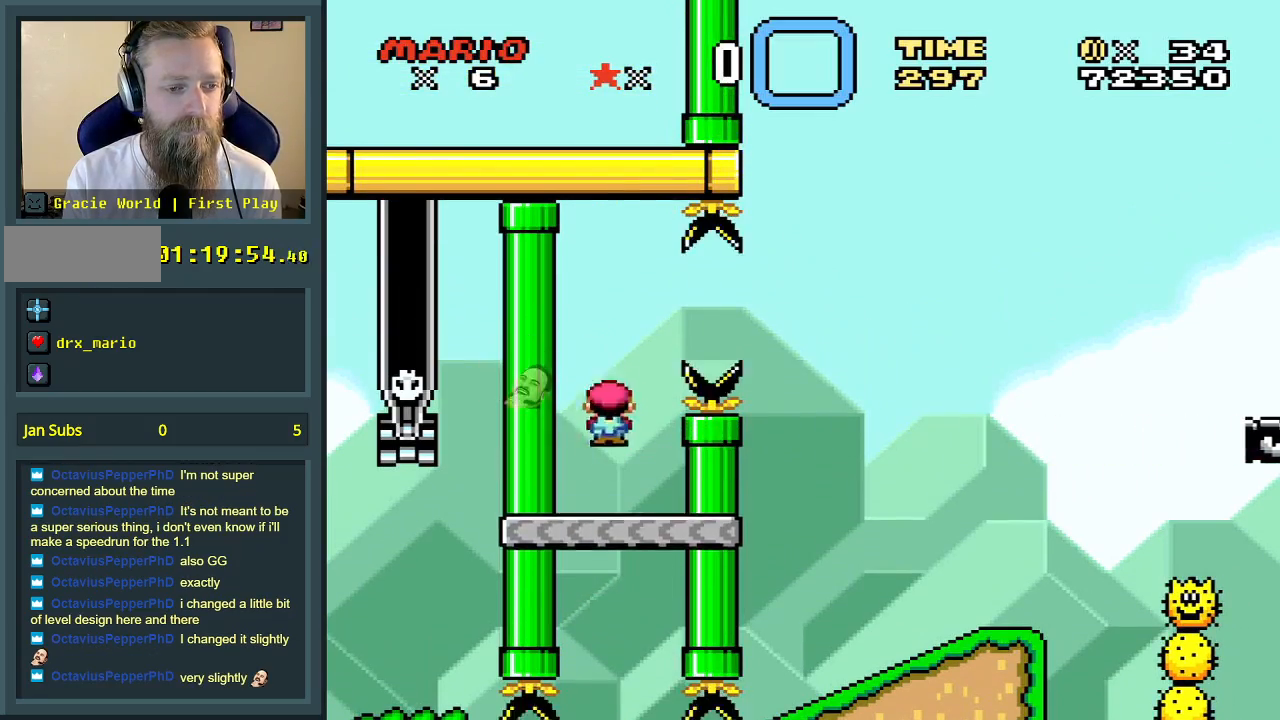
{"buttons": ["A", "X", "DPAD_LEFT"], "events": [[17, "A", "up"], [117, "A", "down"], [333, "DPAD_RIGHT", "up"], [417, "DPAD_LEFT", "down"]]}
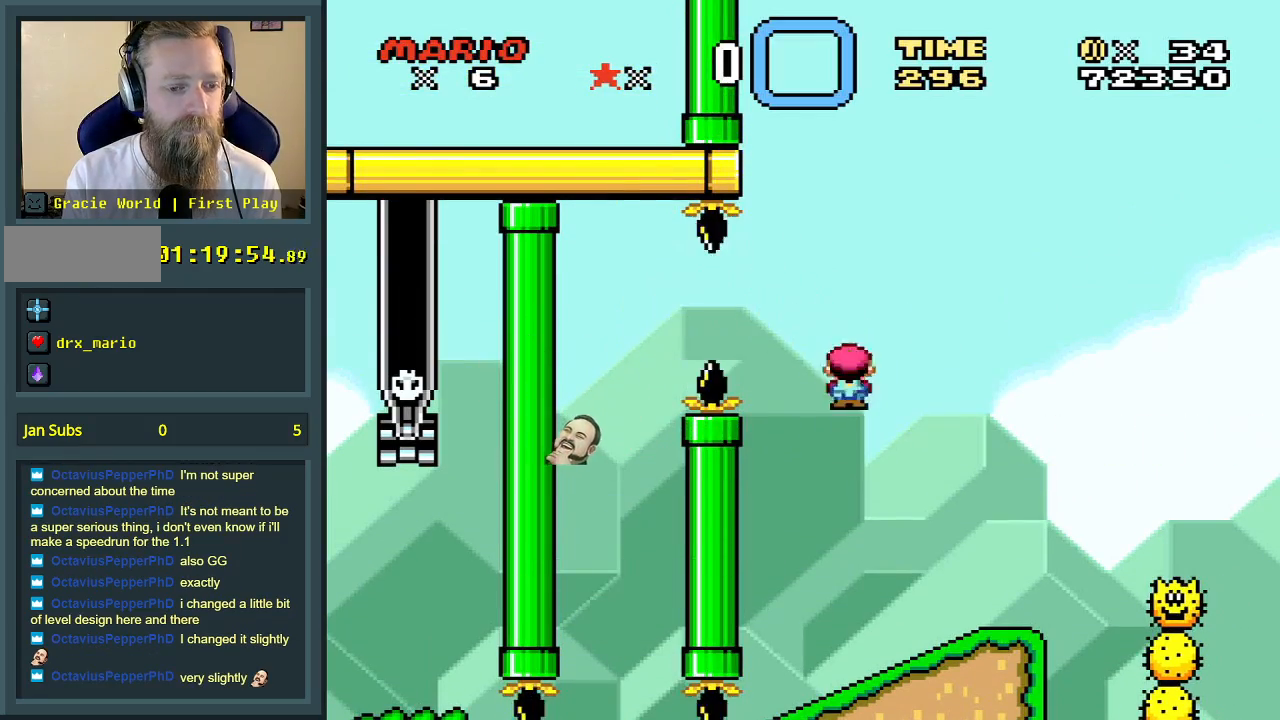
{"buttons": ["X", "DPAD_RIGHT"], "events": [[50, "DPAD_LEFT", "up"], [83, "DPAD_RIGHT", "down"], [150, "A", "up"], [217, "DPAD_UP", "down"], [283, "DPAD_RIGHT", "up"], [283, "DPAD_UP", "up"], [467, "DPAD_RIGHT", "down"]]}
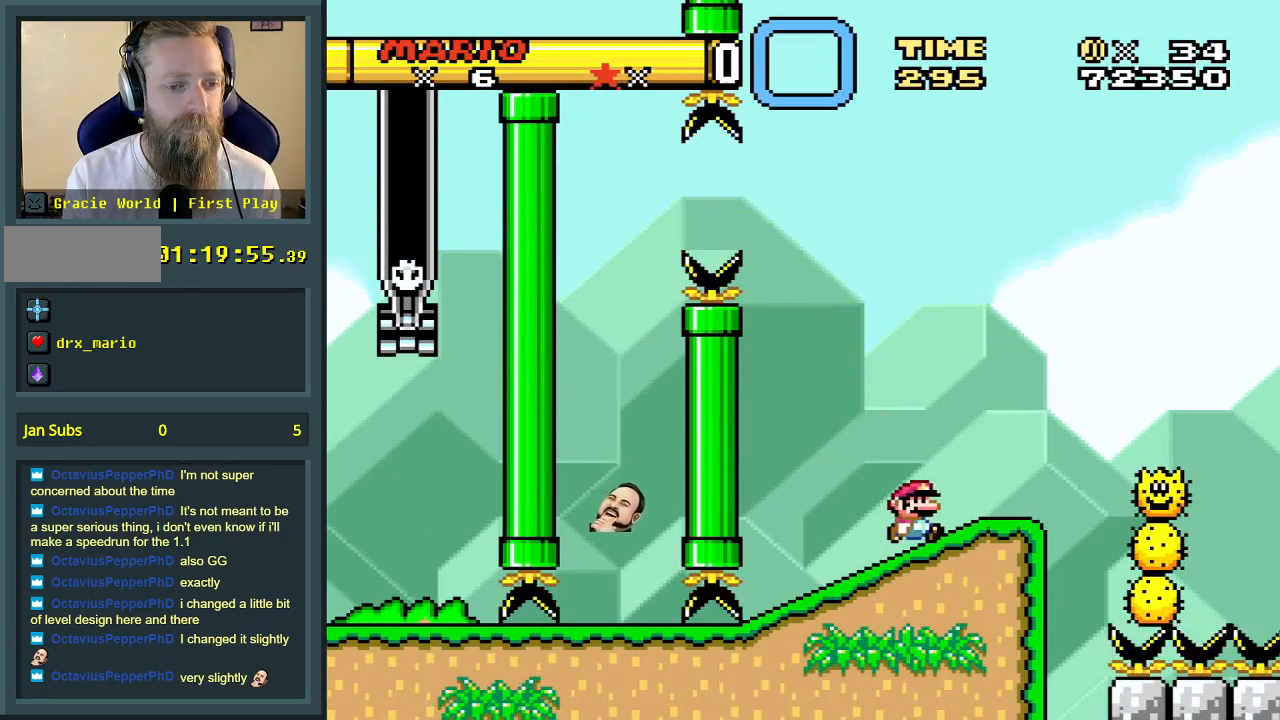
{"buttons": ["X"], "events": [[100, "DPAD_RIGHT", "up"], [267, "DPAD_RIGHT", "down"], [333, "DPAD_RIGHT", "up"]]}
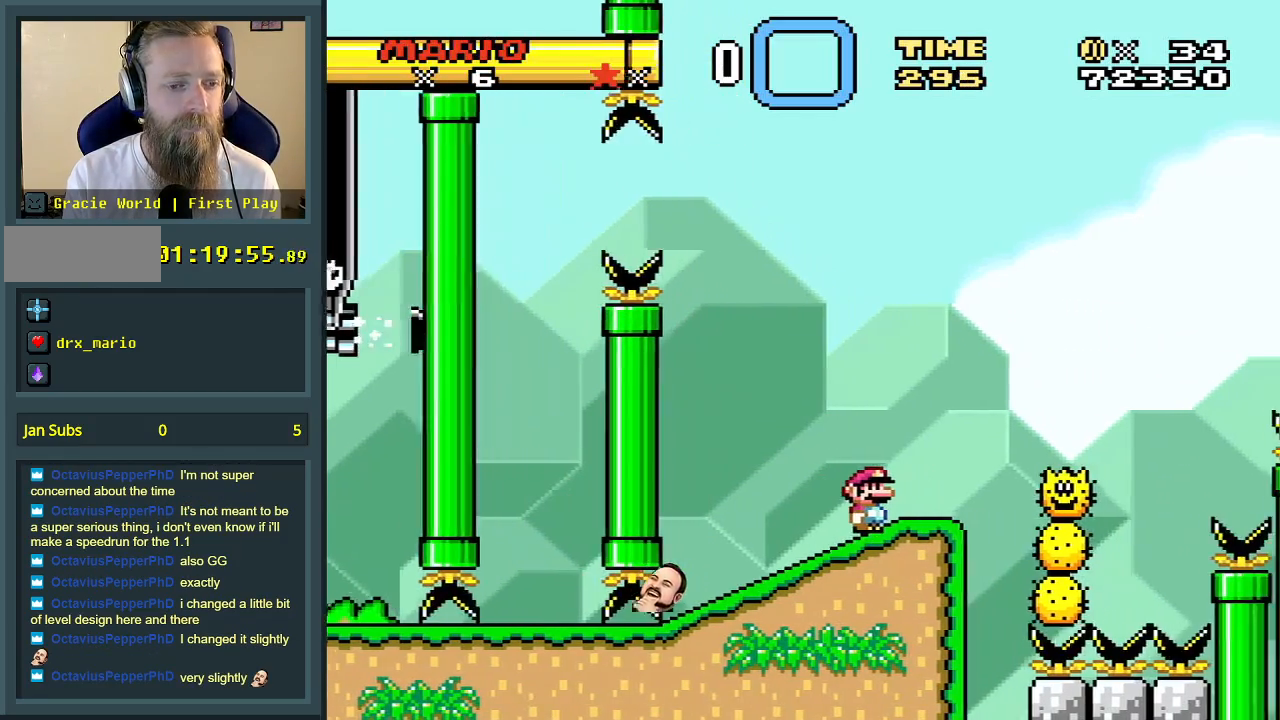
{"buttons": ["A", "X"], "events": [[50, "DPAD_RIGHT", "down"], [167, "A", "down"], [400, "DPAD_RIGHT", "up"]]}
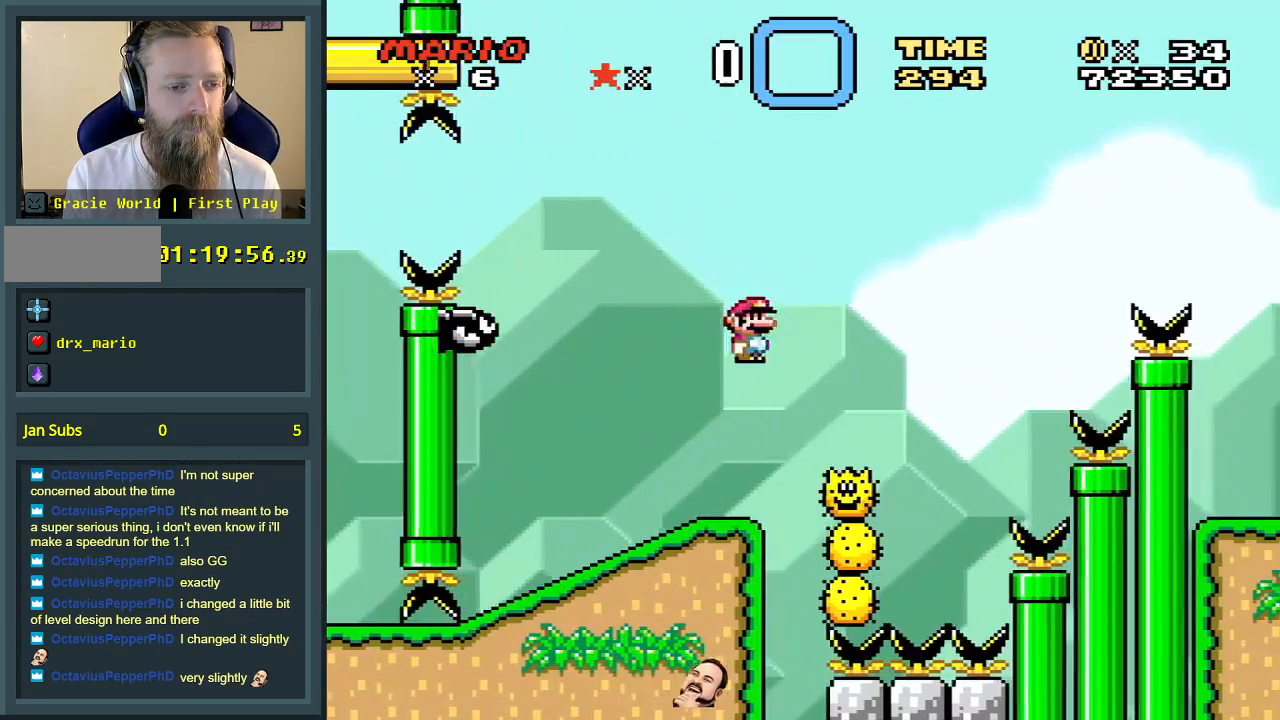
{"buttons": ["A", "X", "DPAD_RIGHT"], "events": [[117, "DPAD_LEFT", "down"], [267, "DPAD_LEFT", "up"], [283, "DPAD_UP", "down"], [300, "DPAD_UP", "up"], [317, "DPAD_RIGHT", "down"]]}
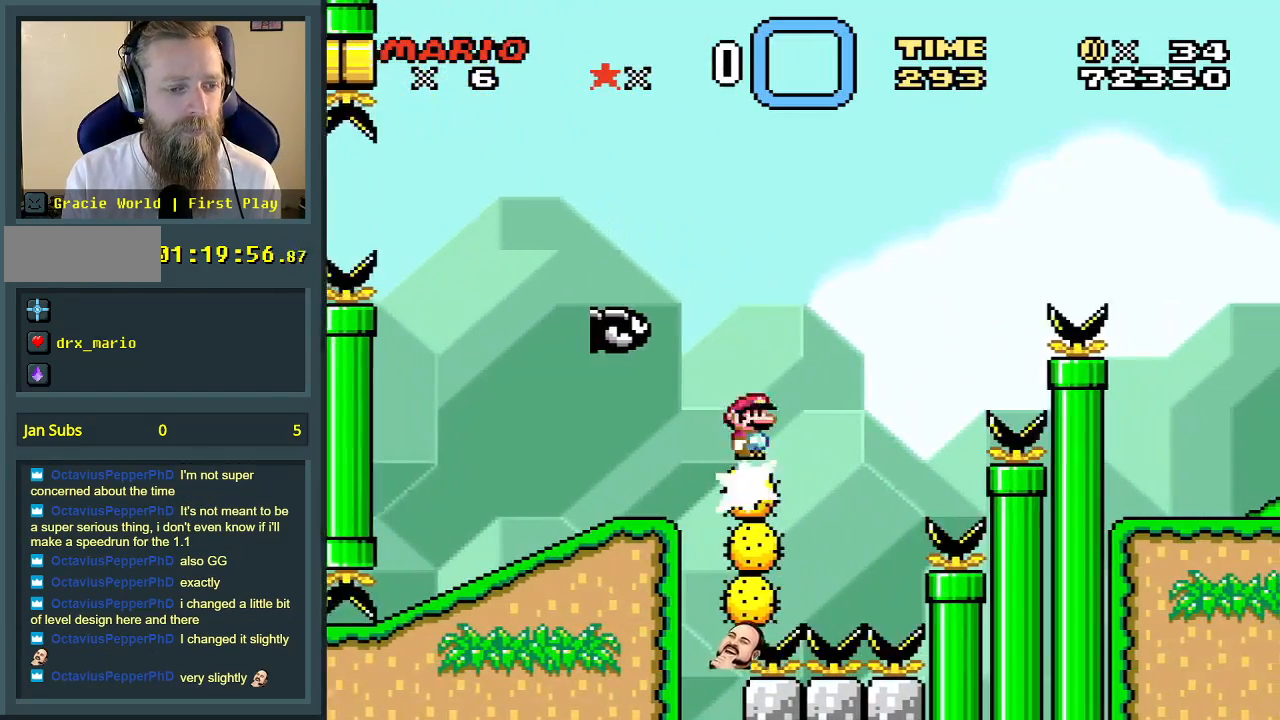
{"buttons": ["A", "X", "DPAD_RIGHT"], "events": []}
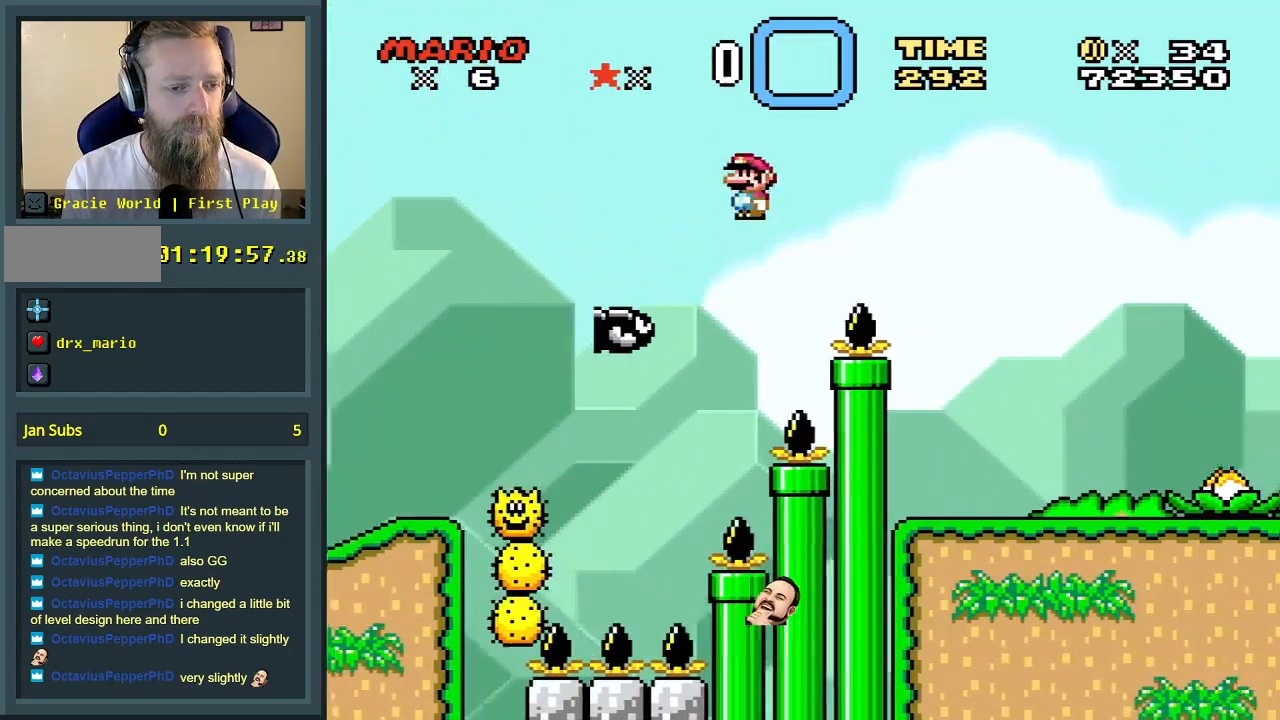
{"buttons": ["X", "DPAD_RIGHT"], "events": [[483, "A", "up"]]}
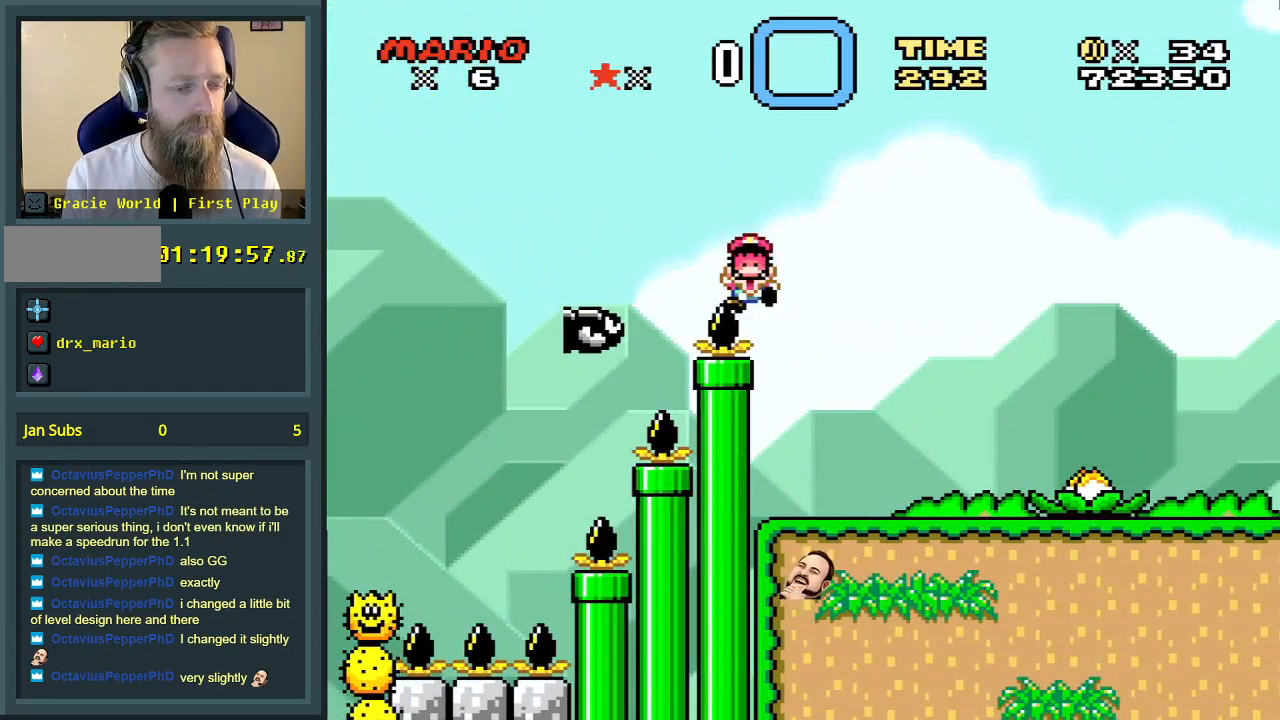
{"buttons": [], "events": [[117, "DPAD_RIGHT", "up"], [233, "X", "up"], [383, "A", "down"], [483, "A", "up"]]}
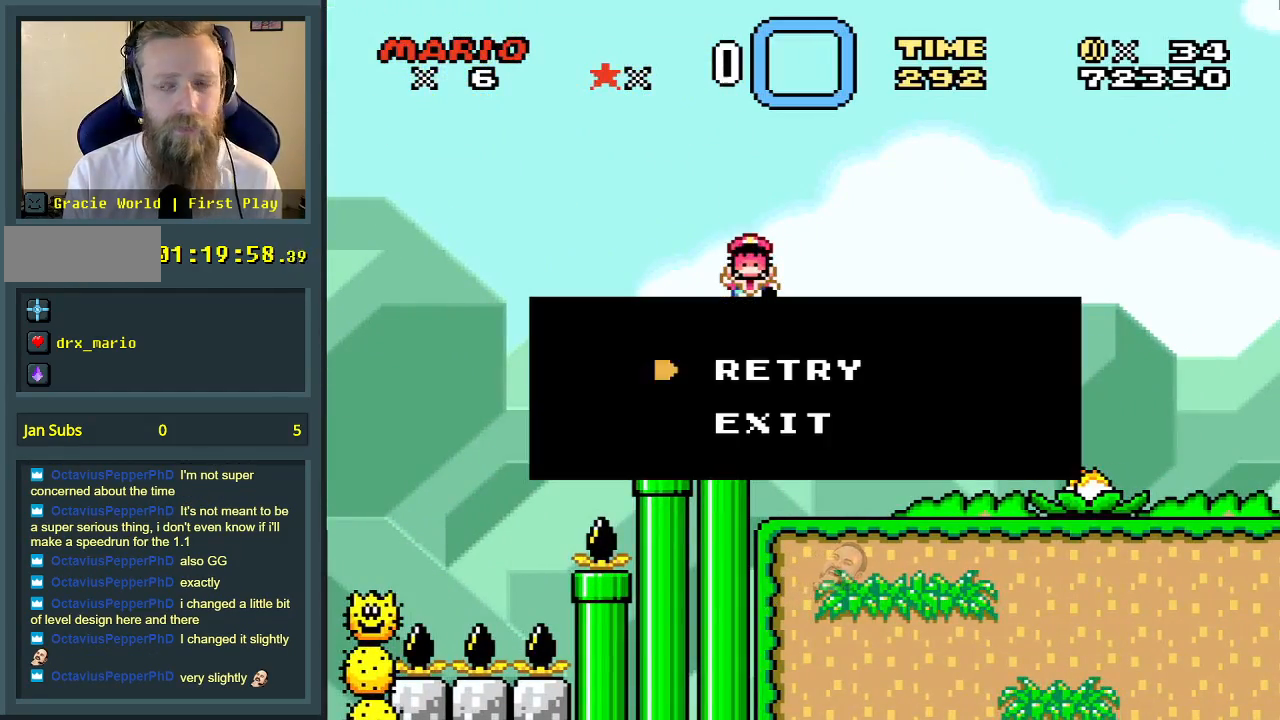
{"buttons": ["A"], "events": [[400, "A", "down"]]}
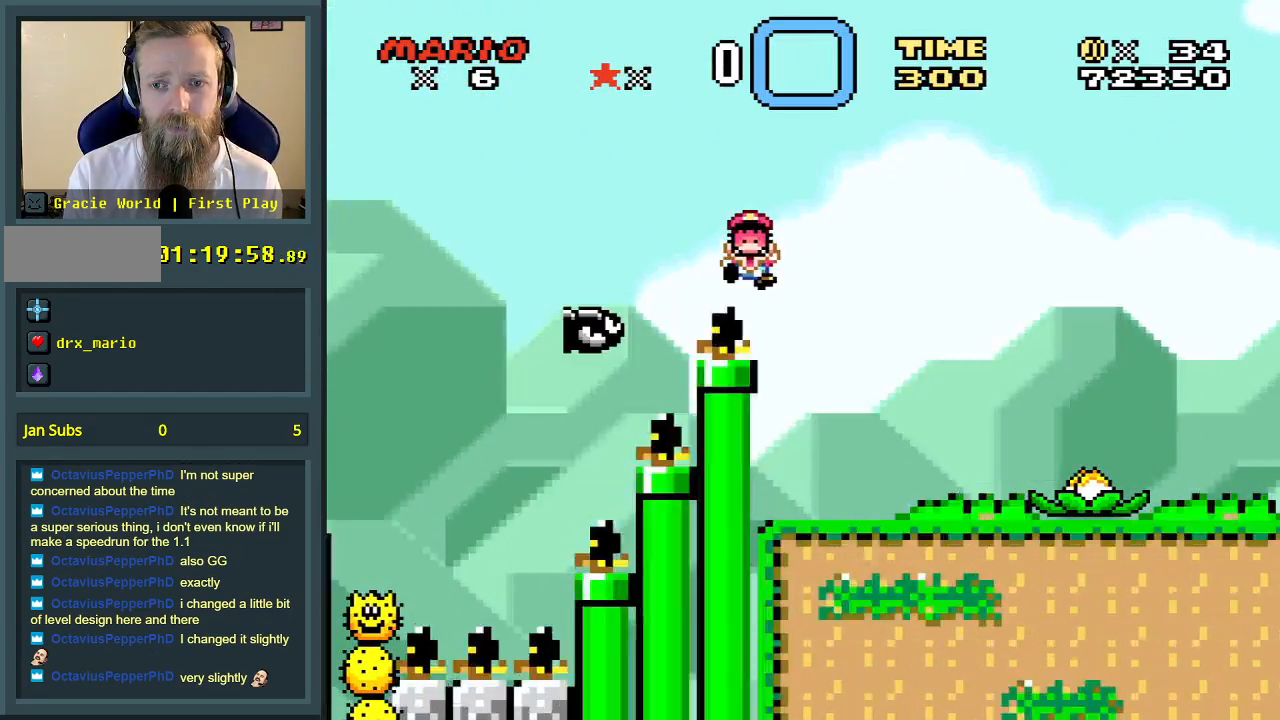
{"buttons": [], "events": [[100, "A", "up"]]}
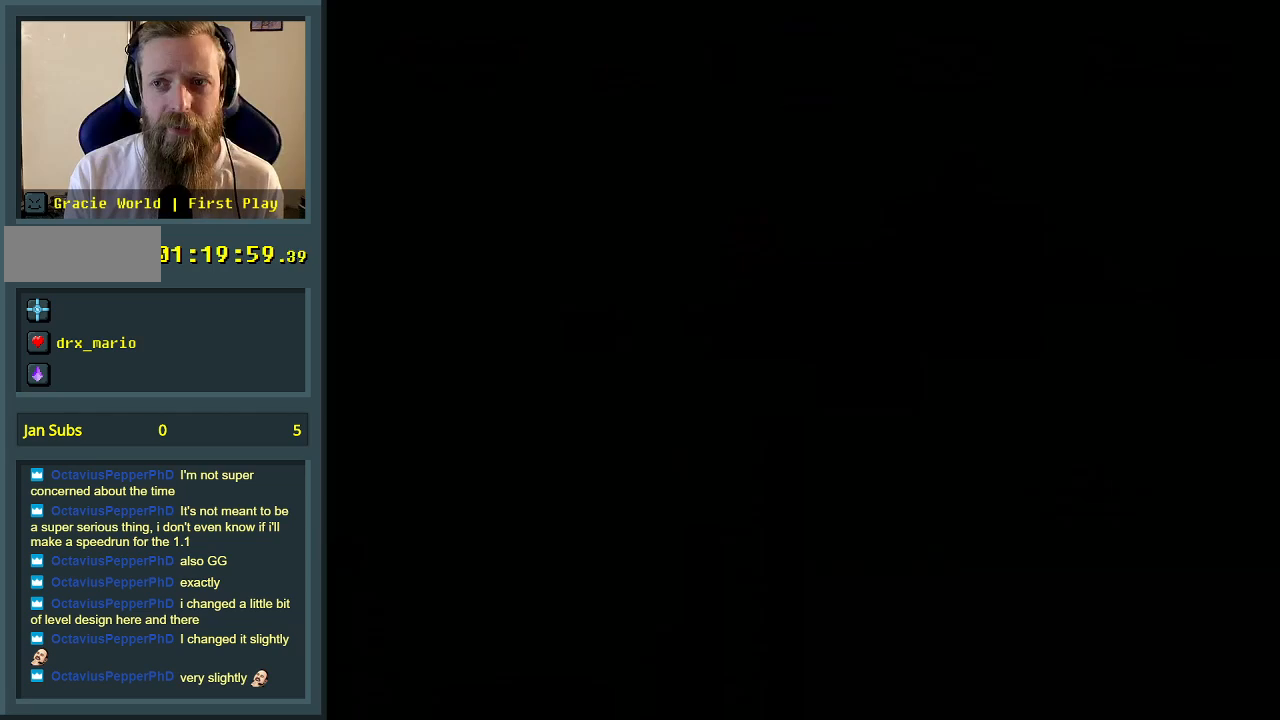
{"buttons": [], "events": []}
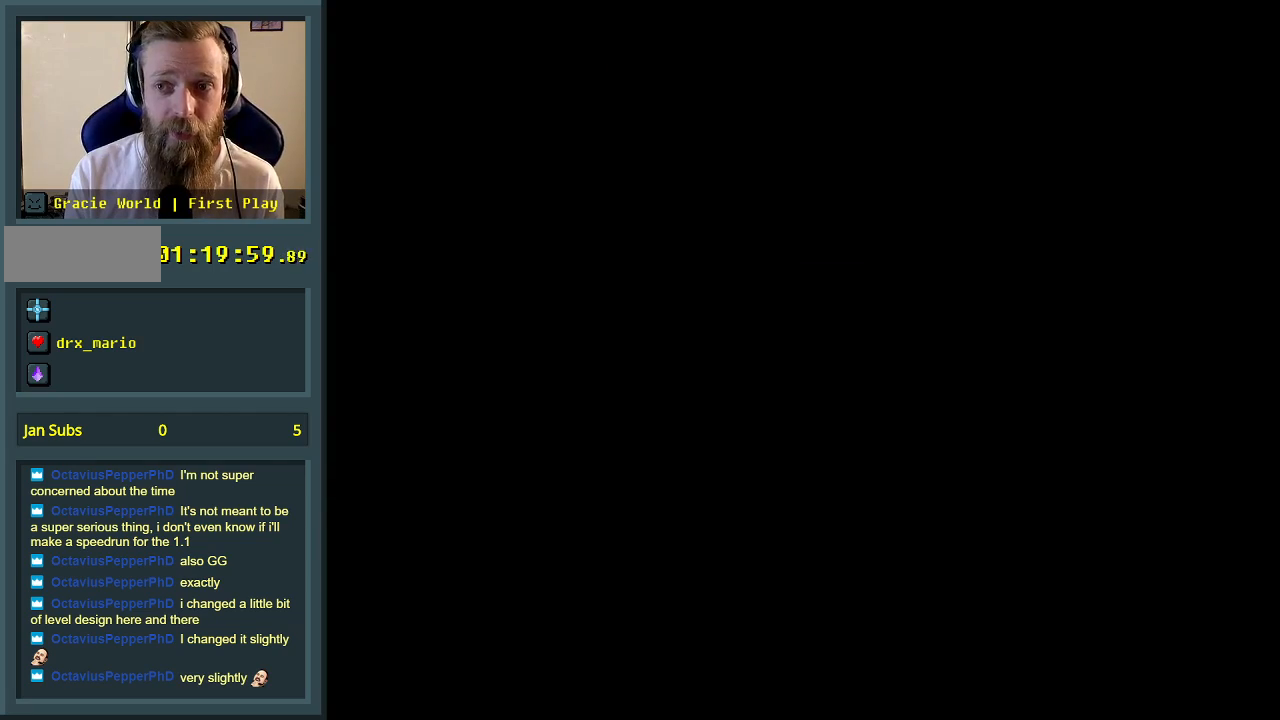
{"buttons": [], "events": []}
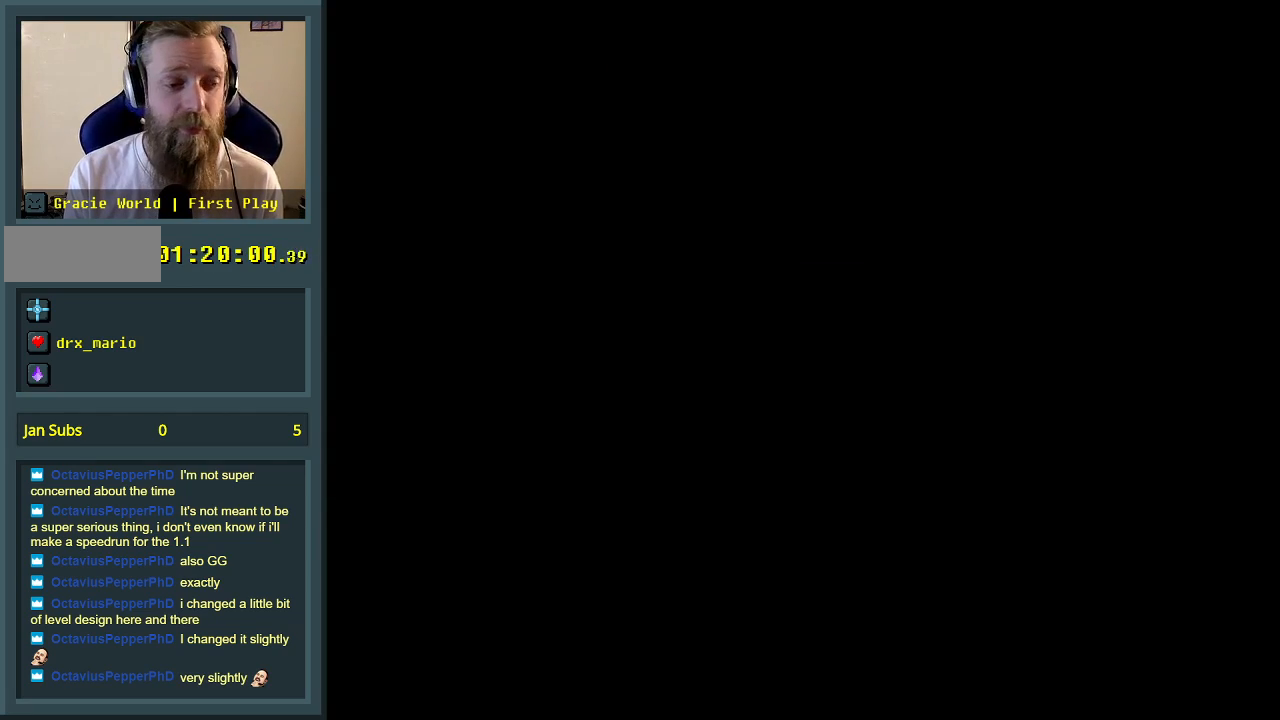
{"buttons": ["Y"], "events": [[200, "Y", "down"]]}
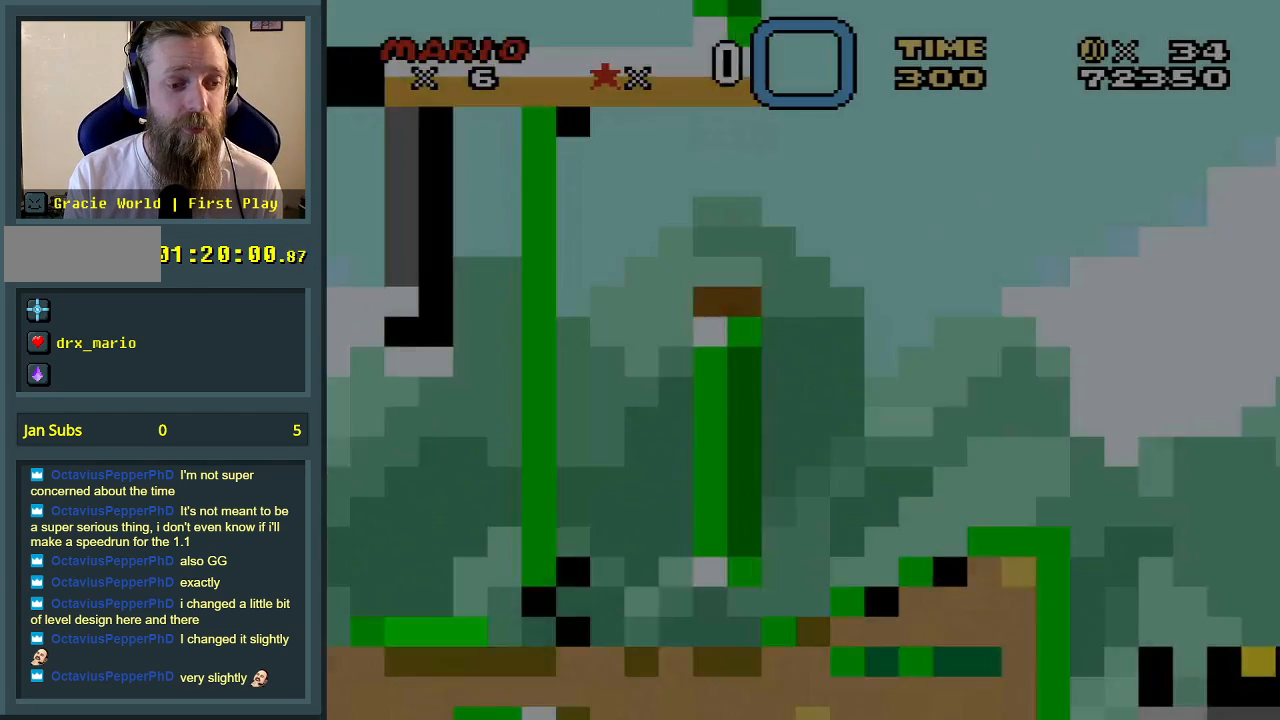
{"buttons": ["Y"], "events": []}
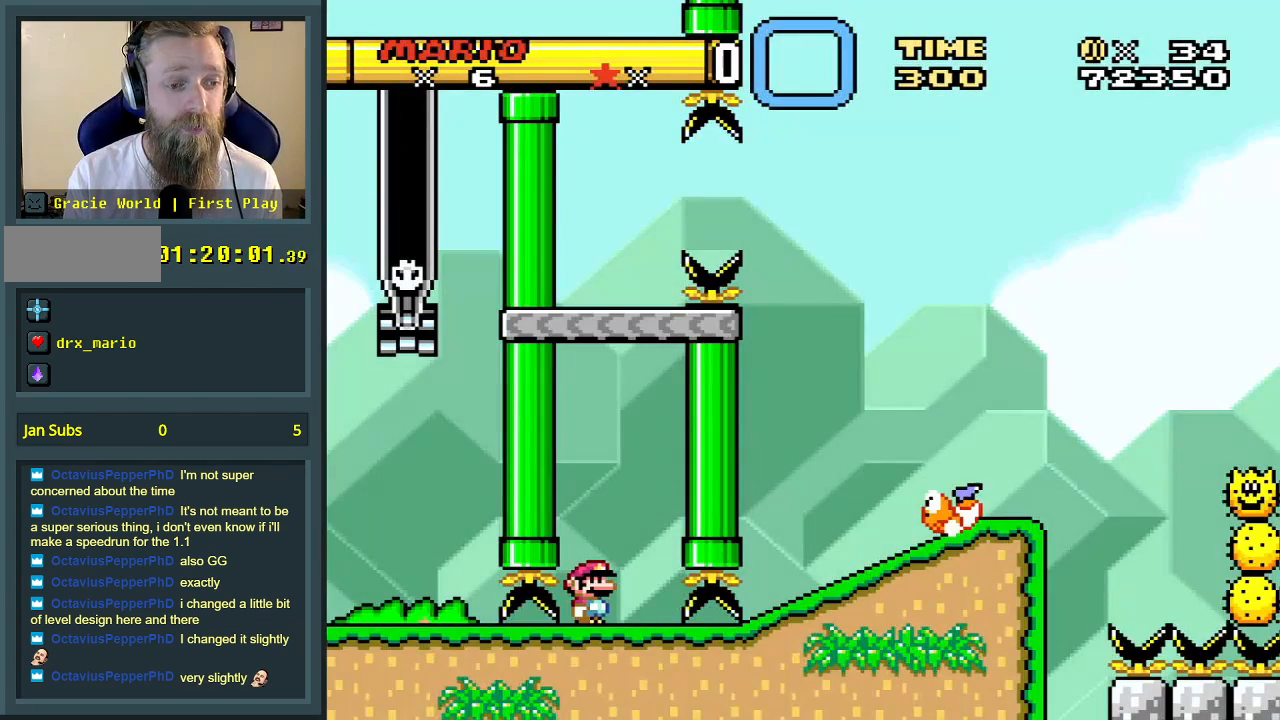
{"buttons": ["Y"], "events": []}
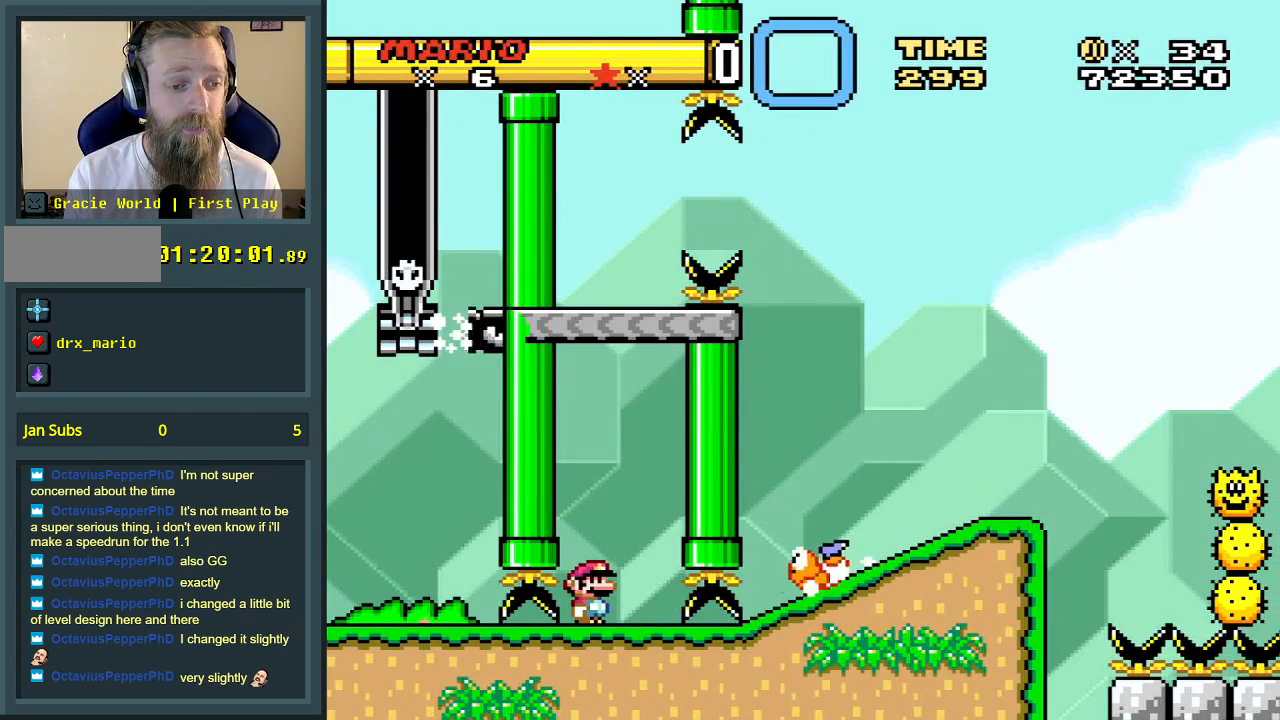
{"buttons": ["B", "Y"], "events": [[50, "B", "down"], [150, "B", "up"], [317, "B", "down"]]}
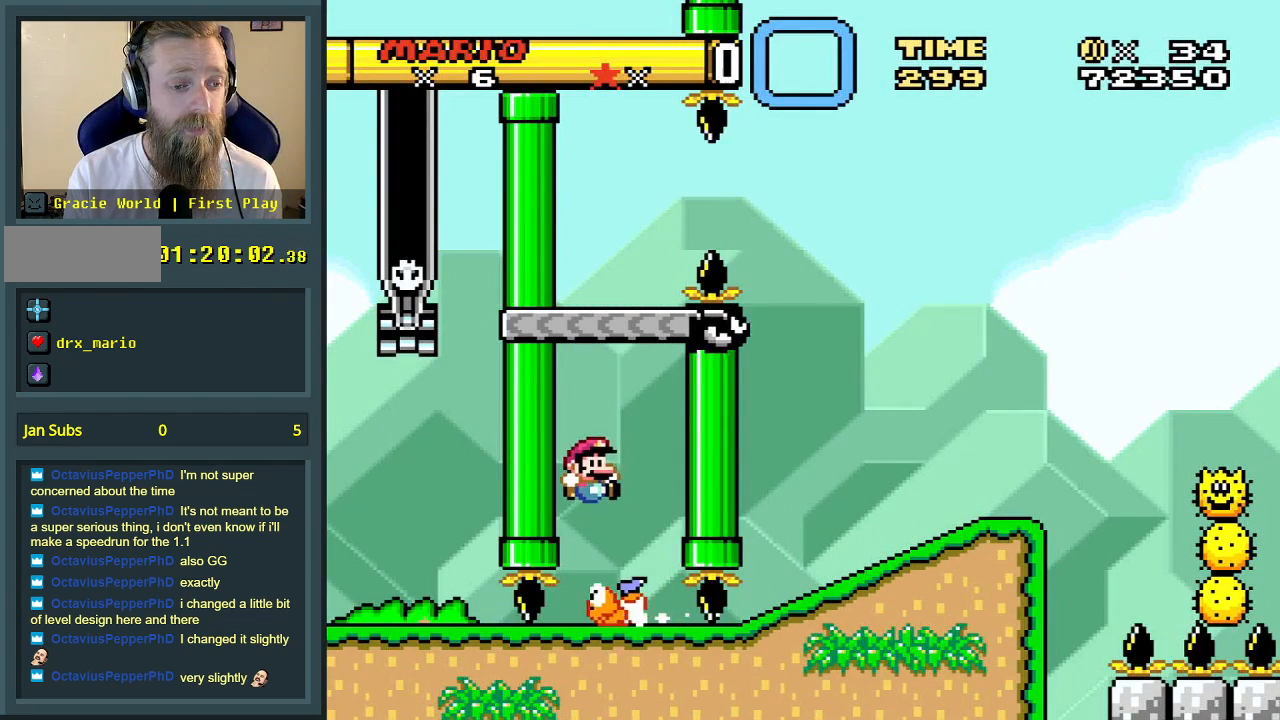
{"buttons": ["B", "Y"], "events": []}